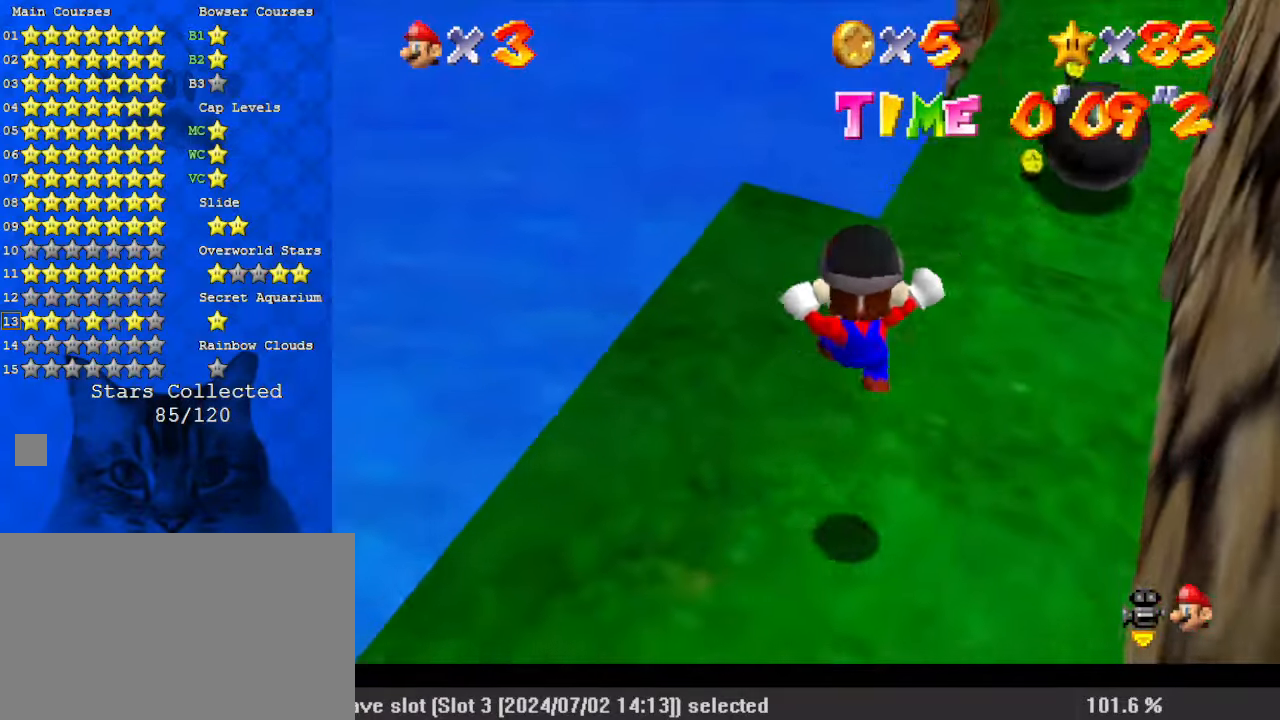
Gameplay with keyboard; each line is a JSON object with the keys held at the frame after it. "events" lists presses ("down") and releases ("up") of "a", "c", "ctrl", "d", "down", "left", "return", "right", "s", "shift", "up", "w", "x" and "y" between this image and that frame as [ms after this image, input, new state], when the widget could be followed in between. No other keys are recorded. Mouse input is not recorded.
{"keys": ["up"], "events": [[233, "right", "down"], [300, "ctrl", "down"], [400, "right", "up"], [467, "ctrl", "up"]]}
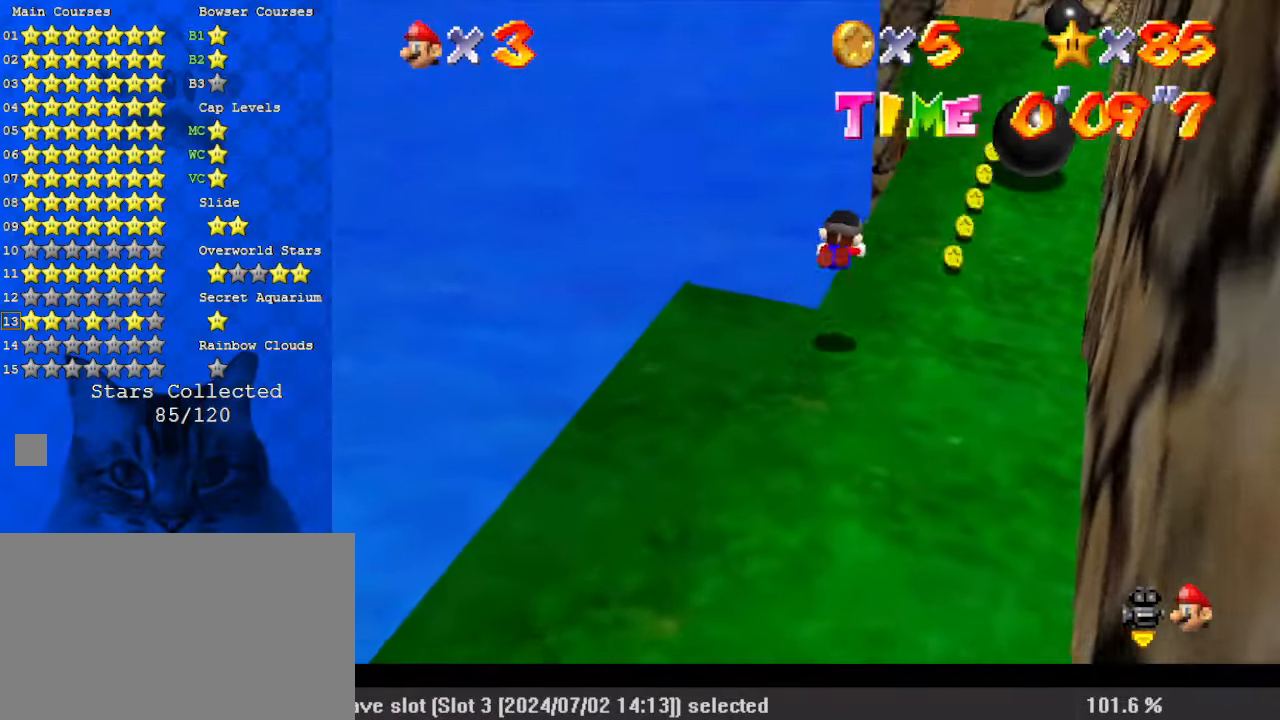
{"keys": ["right", "shift", "up"], "events": [[100, "right", "down"], [500, "shift", "down"]]}
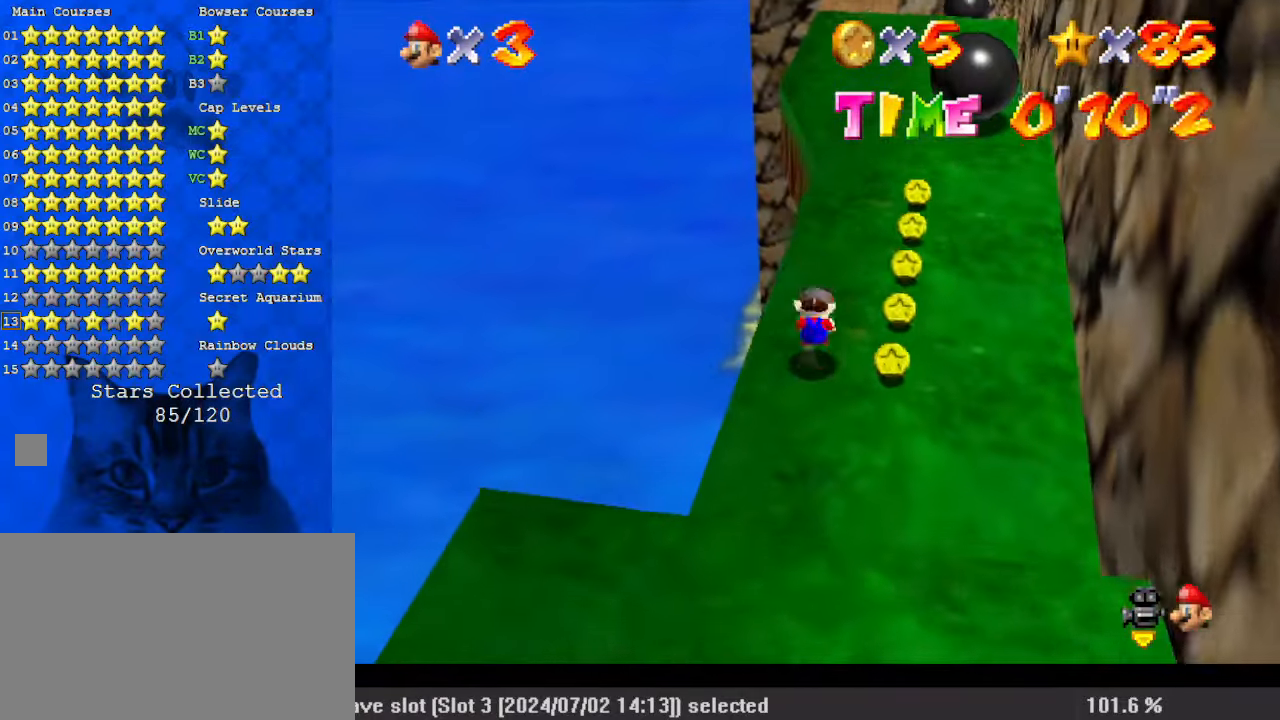
{"keys": ["up"], "events": [[33, "ctrl", "down"], [33, "right", "up"], [167, "right", "down"], [200, "ctrl", "up"], [200, "shift", "up"], [433, "right", "up"]]}
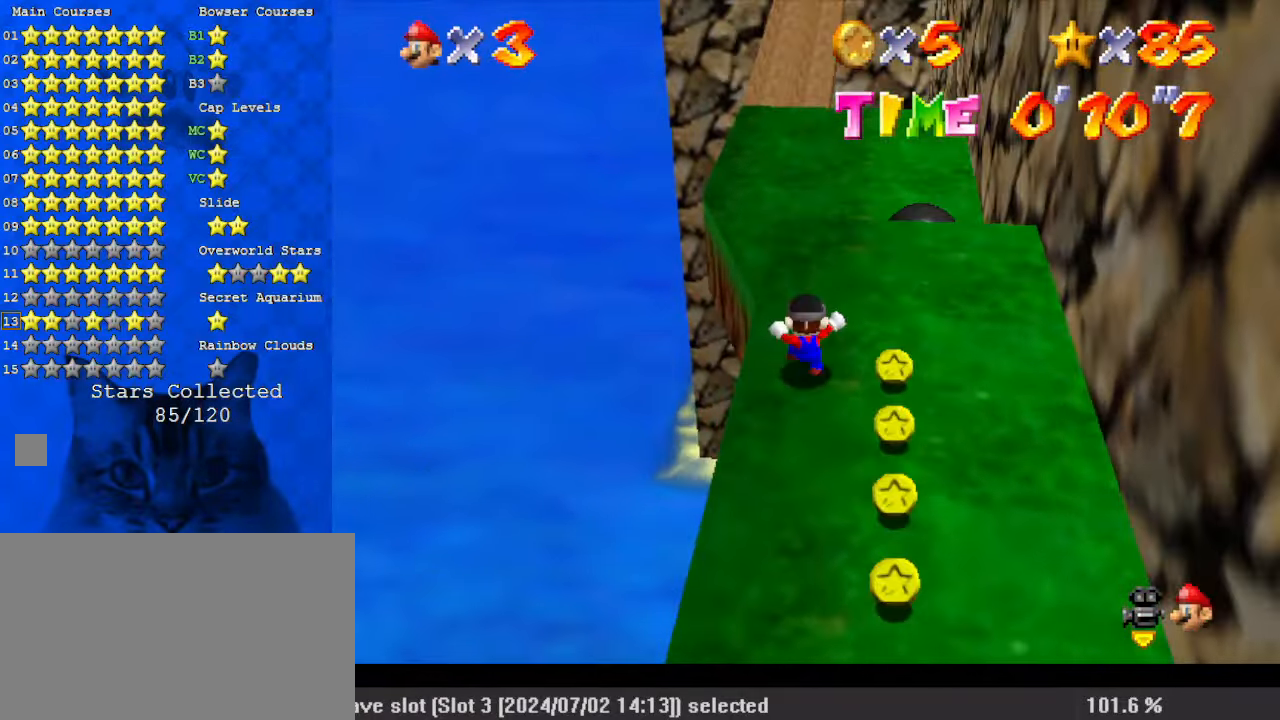
{"keys": ["up"], "events": [[67, "y", "down"], [167, "shift", "down"], [300, "y", "up"], [367, "shift", "up"]]}
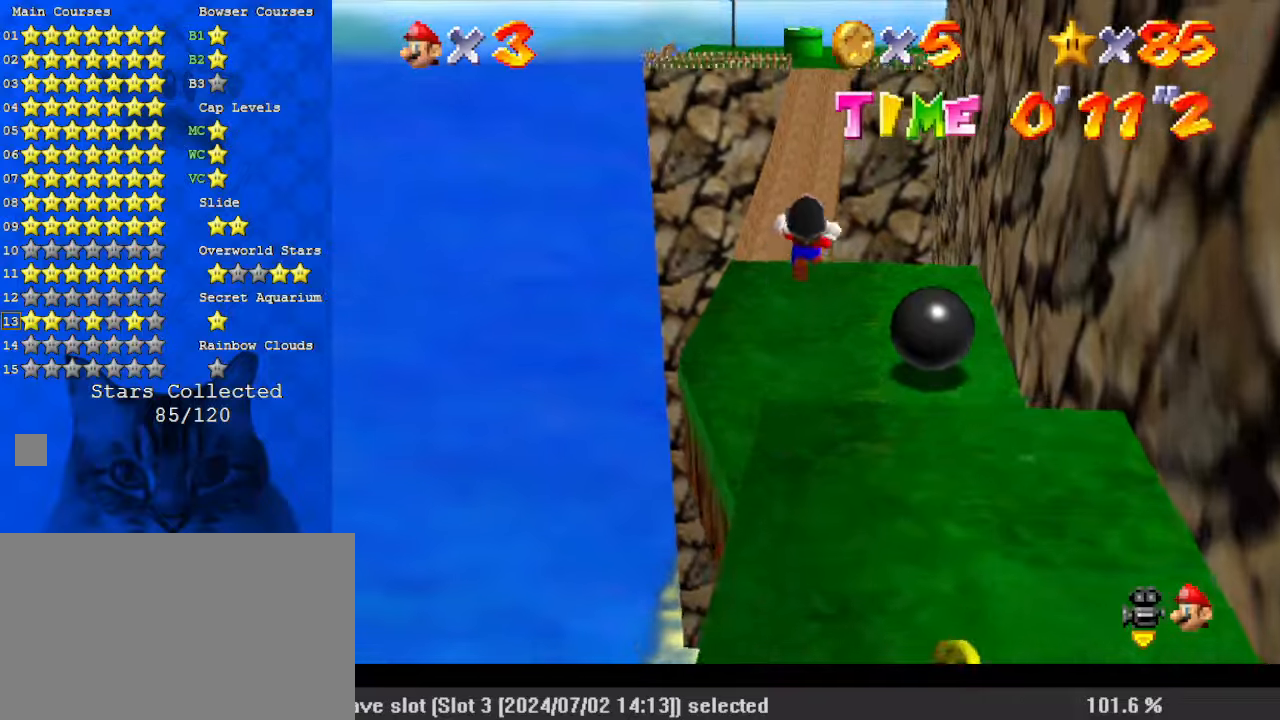
{"keys": ["up"], "events": []}
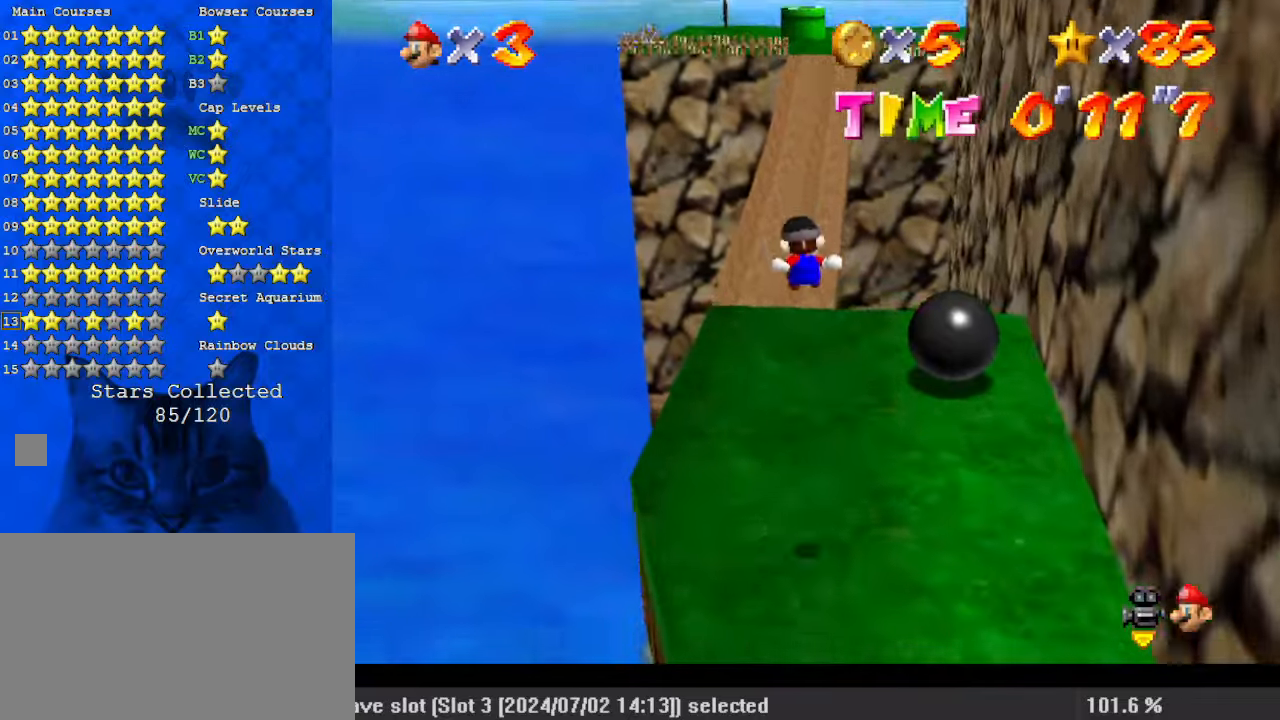
{"keys": ["up"], "events": []}
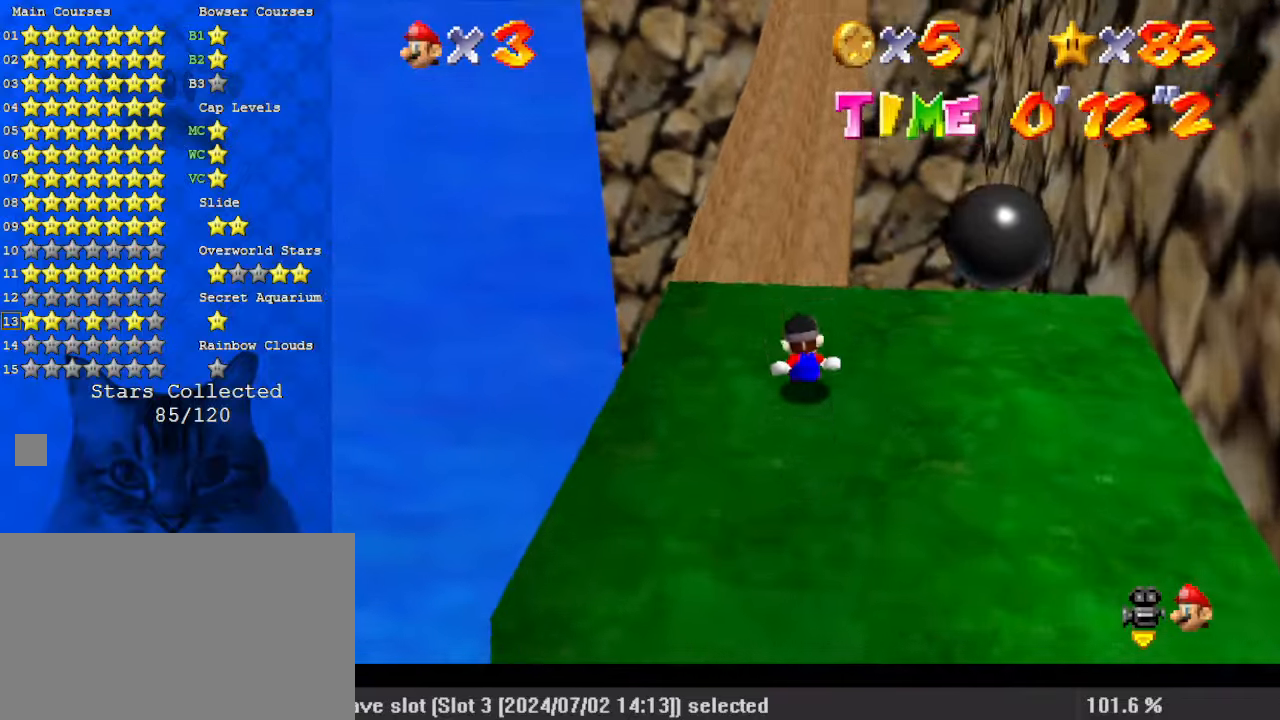
{"keys": ["up"], "events": [[333, "left", "down"], [433, "left", "up"]]}
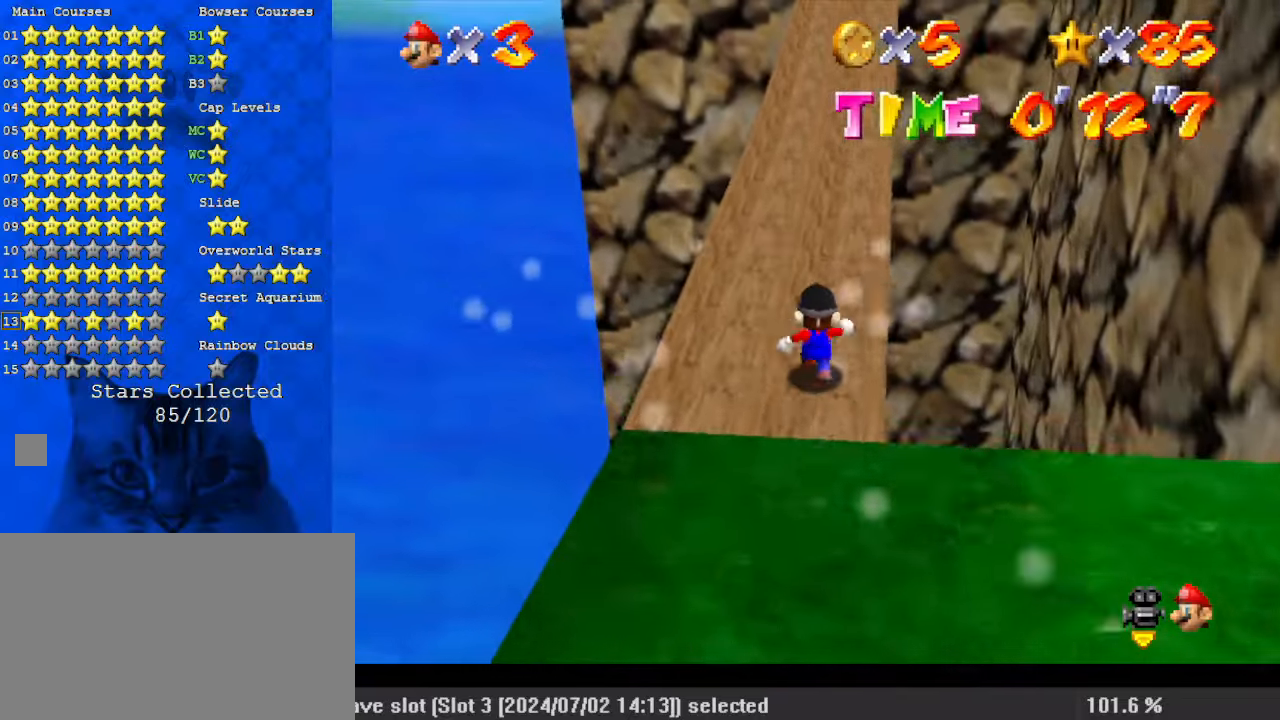
{"keys": ["left", "up"], "events": [[300, "left", "down"]]}
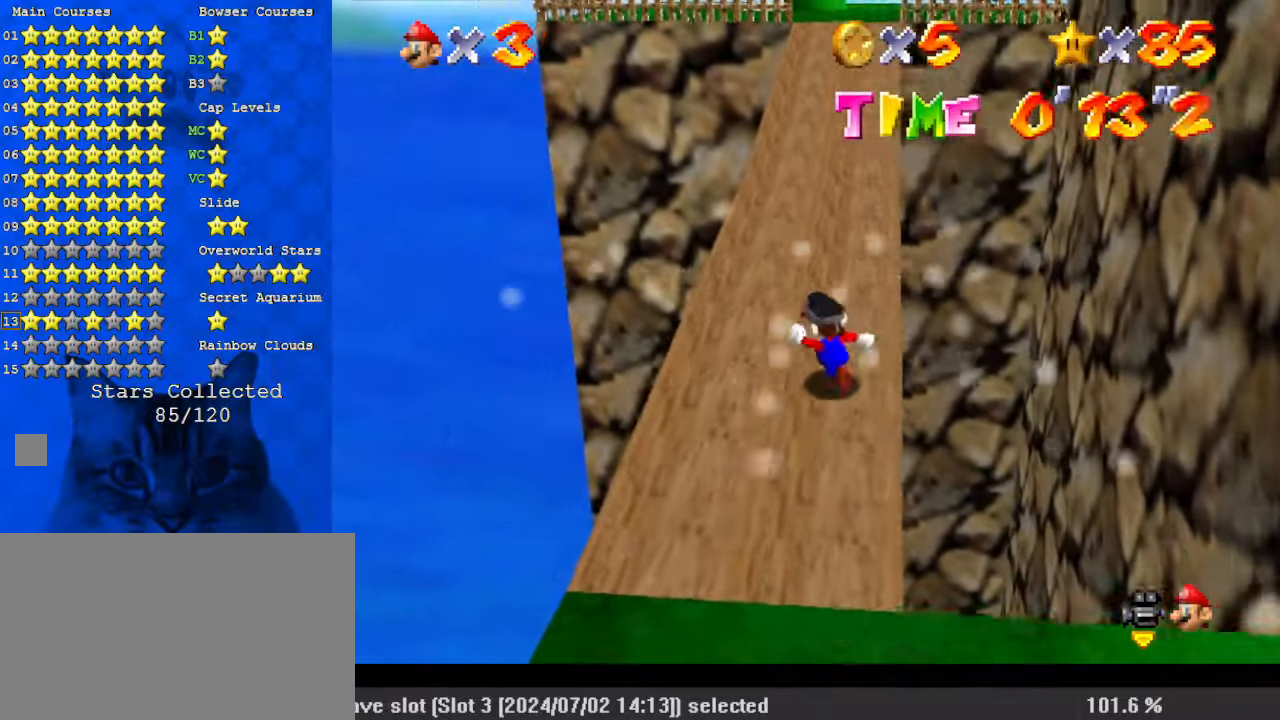
{"keys": ["left", "up"], "events": [[33, "left", "up"], [167, "left", "down"], [367, "left", "up"], [500, "left", "down"]]}
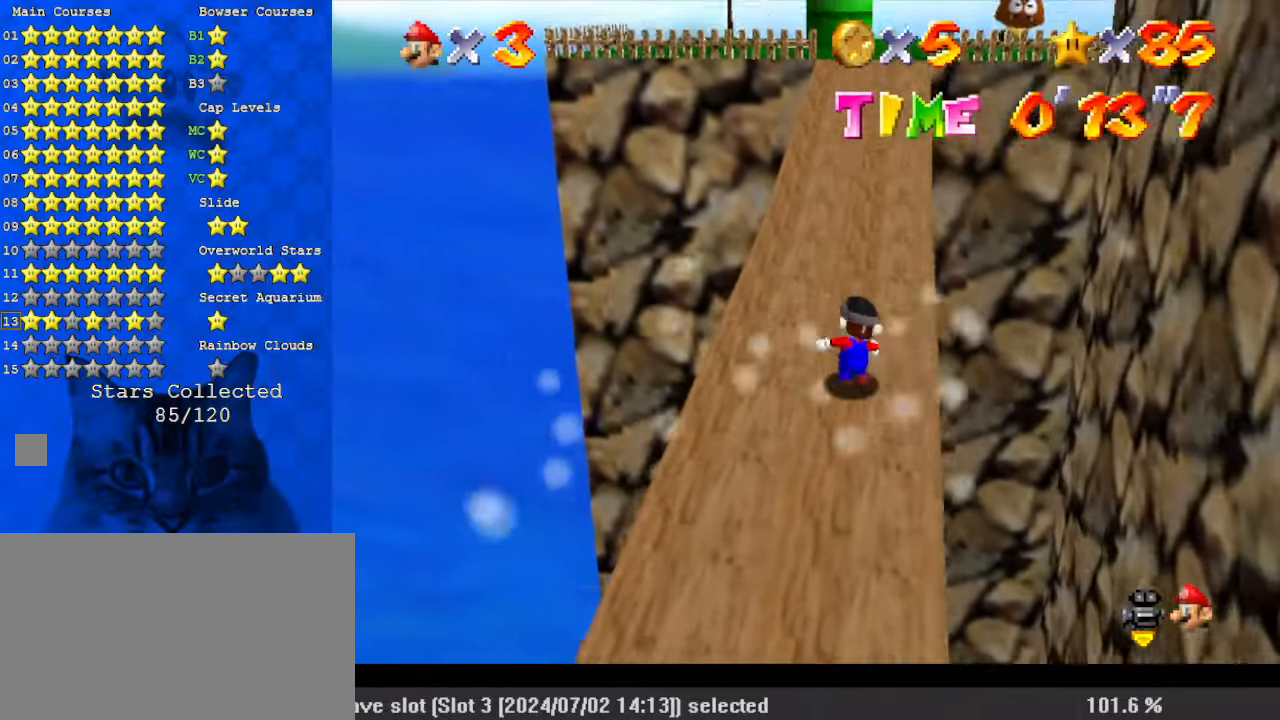
{"keys": ["up"], "events": [[167, "left", "up"], [367, "left", "down"], [500, "left", "up"]]}
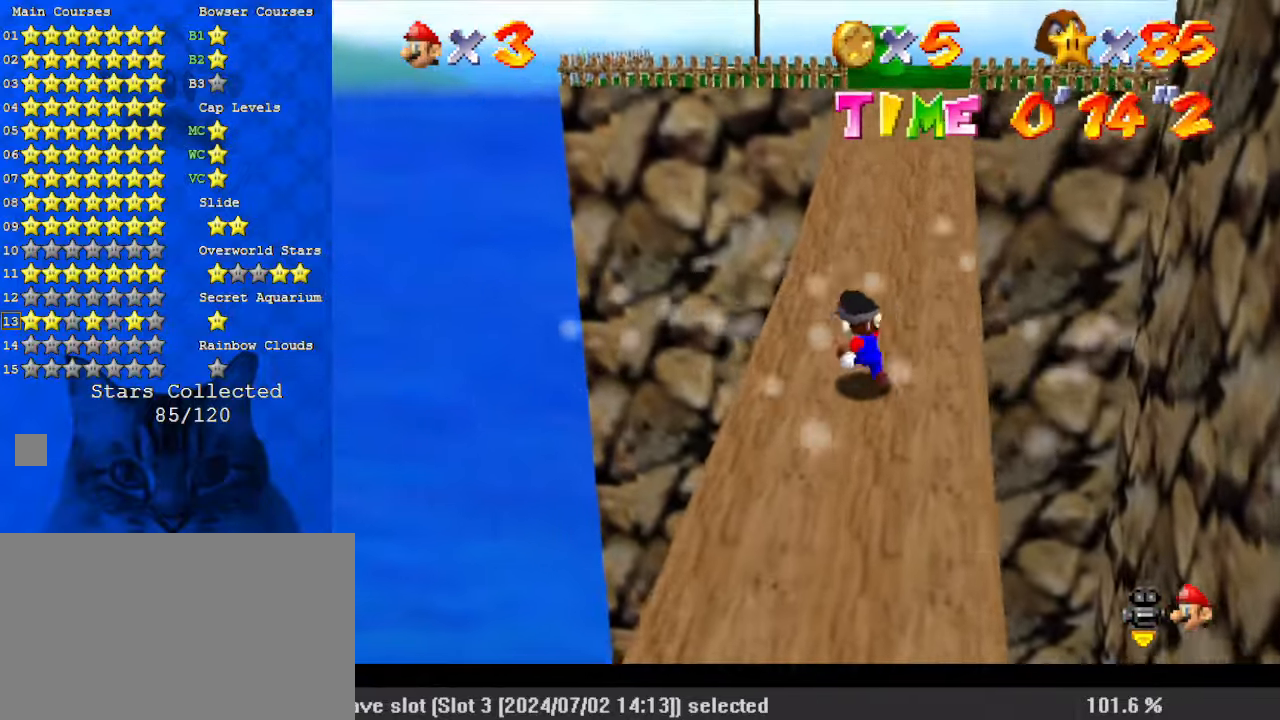
{"keys": ["up"], "events": [[333, "left", "down"], [467, "left", "up"]]}
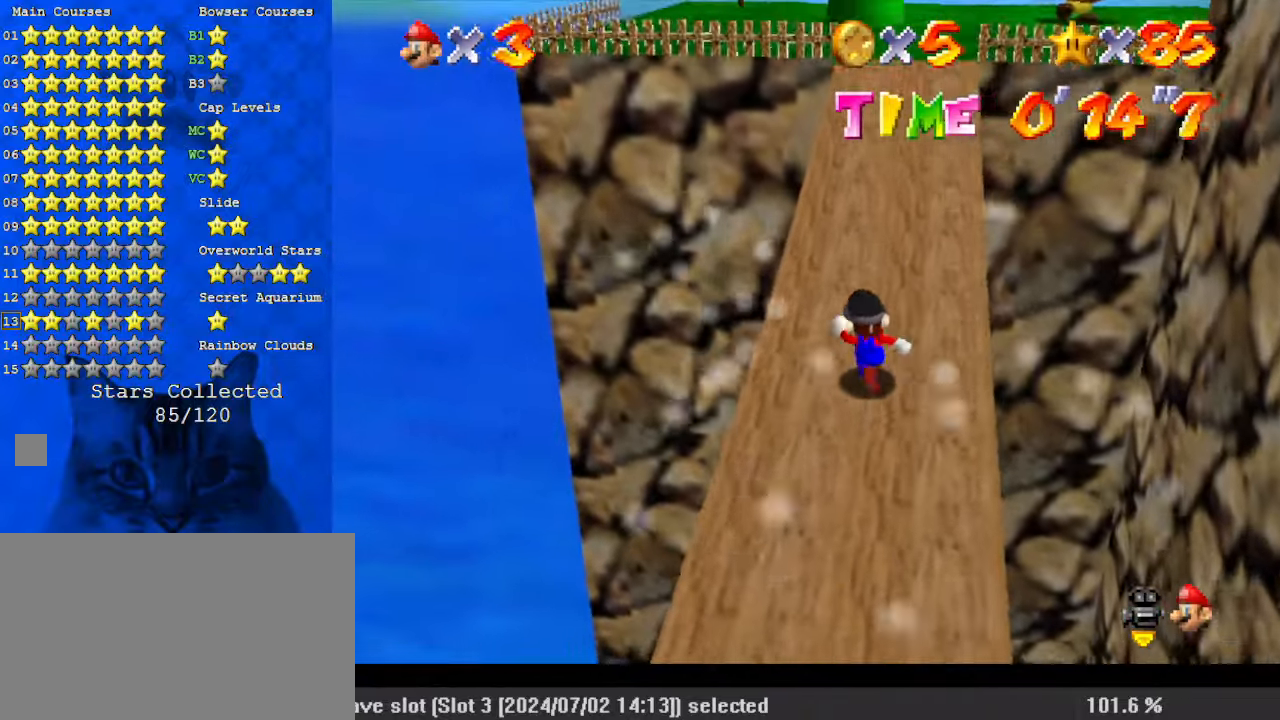
{"keys": ["up"], "events": [[133, "left", "down"], [300, "left", "up"]]}
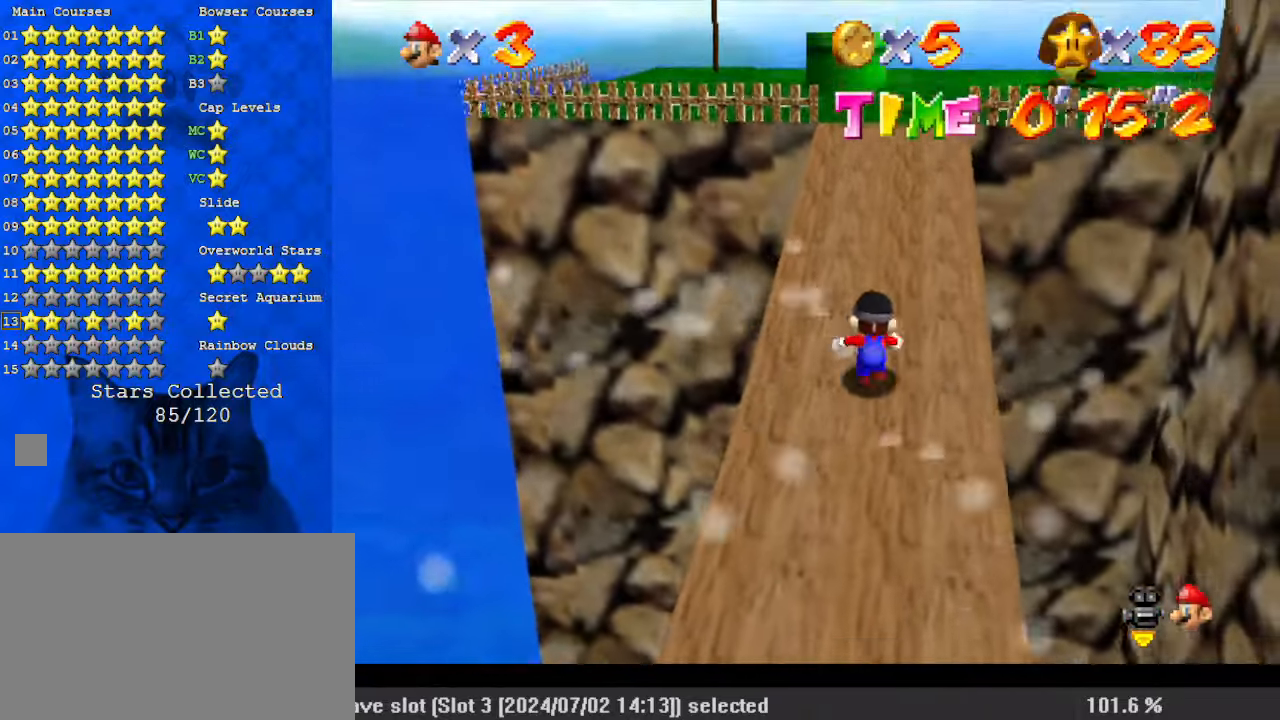
{"keys": ["left", "up"], "events": [[100, "left", "down"], [267, "left", "up"], [467, "left", "down"]]}
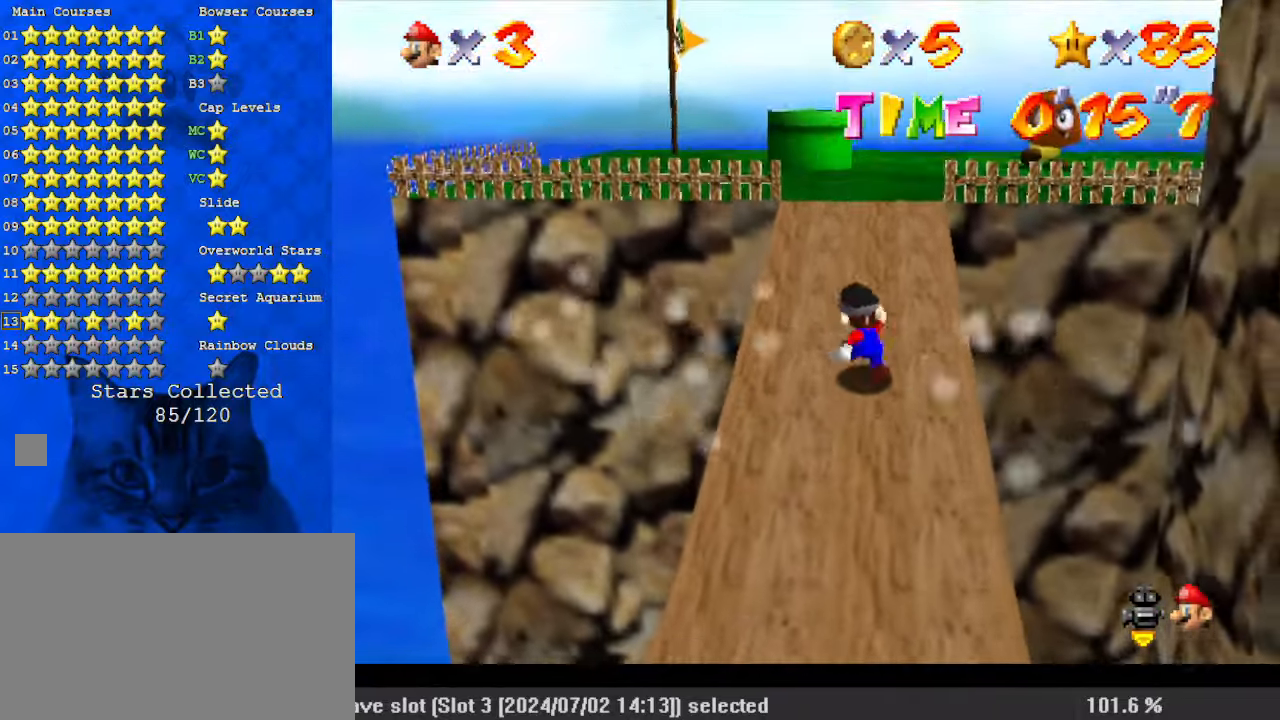
{"keys": ["left", "up"], "events": [[67, "left", "up"], [200, "left", "down"], [367, "left", "up"], [433, "left", "down"]]}
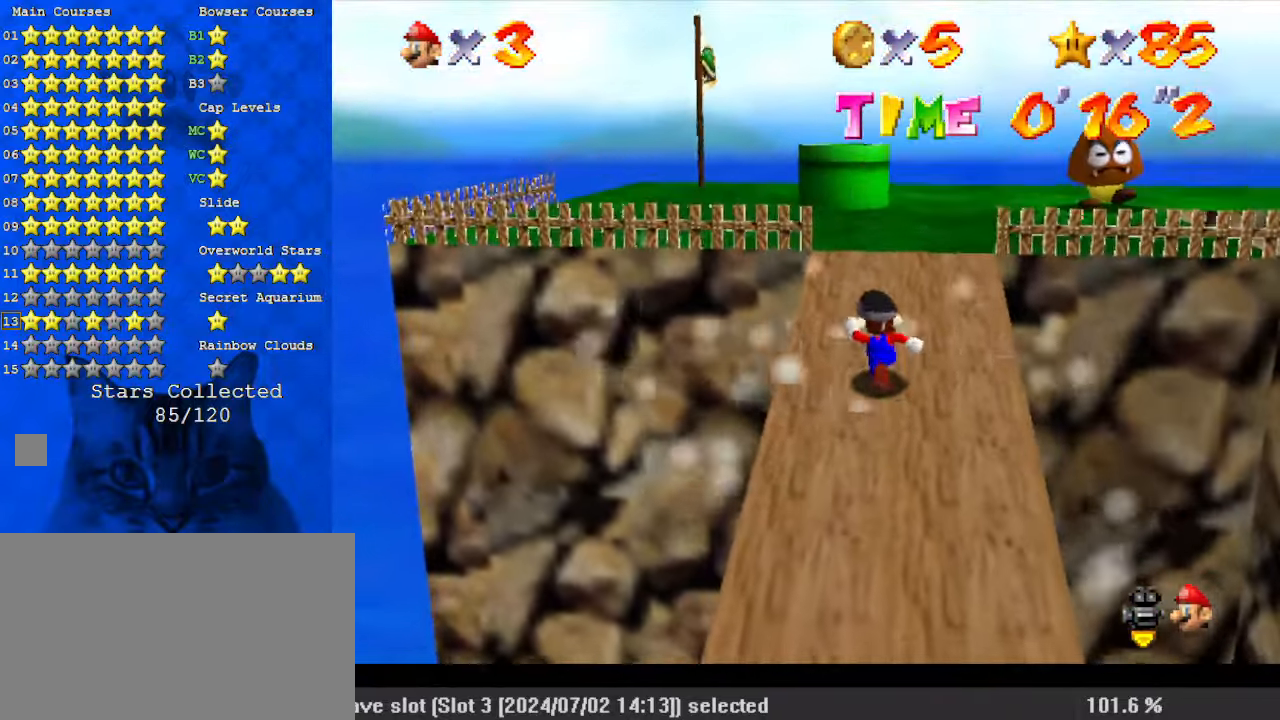
{"keys": ["up"], "events": [[33, "left", "up"], [267, "left", "down"], [367, "d", "down"], [400, "left", "up"], [500, "d", "up"]]}
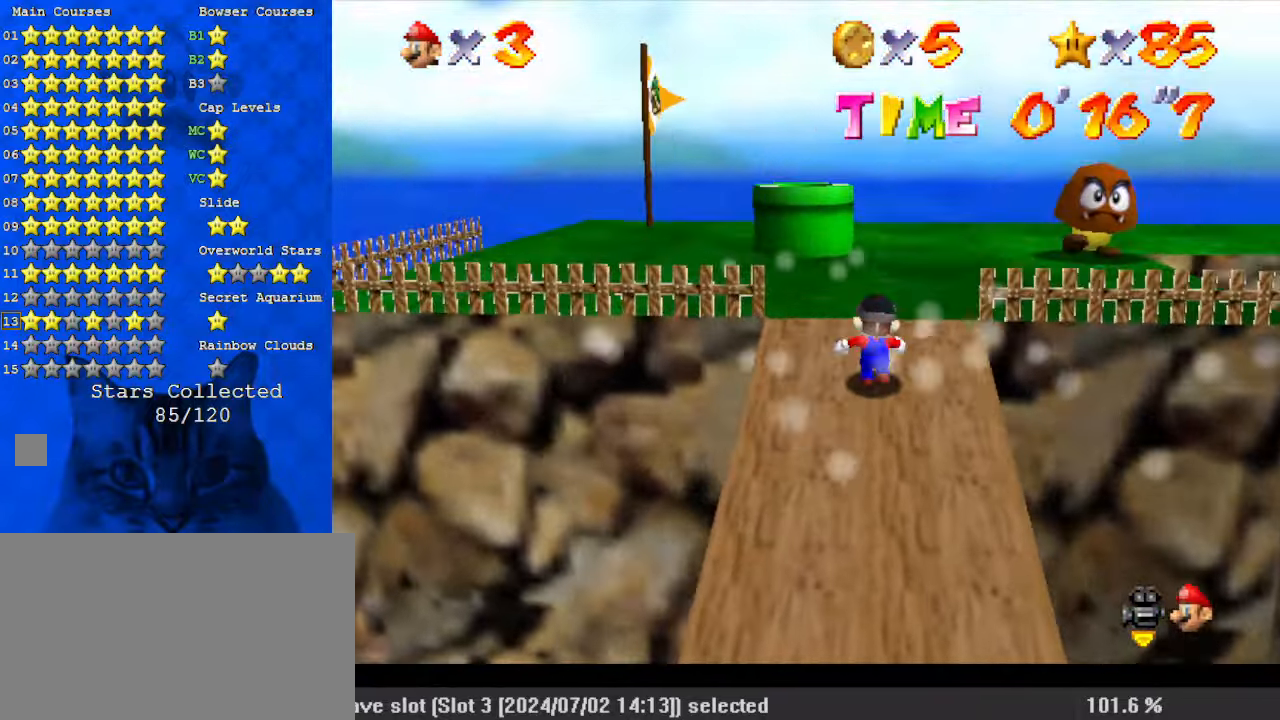
{"keys": ["up"], "events": [[133, "d", "down"], [333, "d", "up"], [367, "left", "down"], [500, "left", "up"]]}
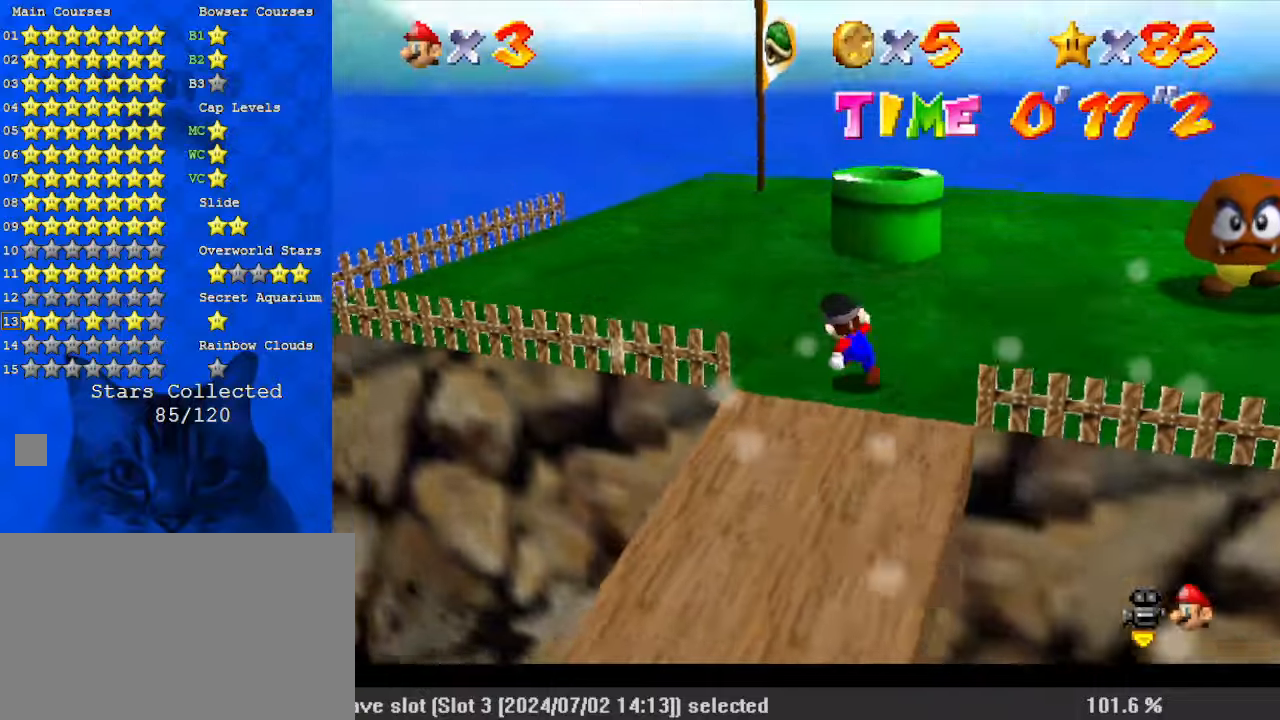
{"keys": ["up"], "events": [[233, "shift", "down"], [333, "shift", "up"]]}
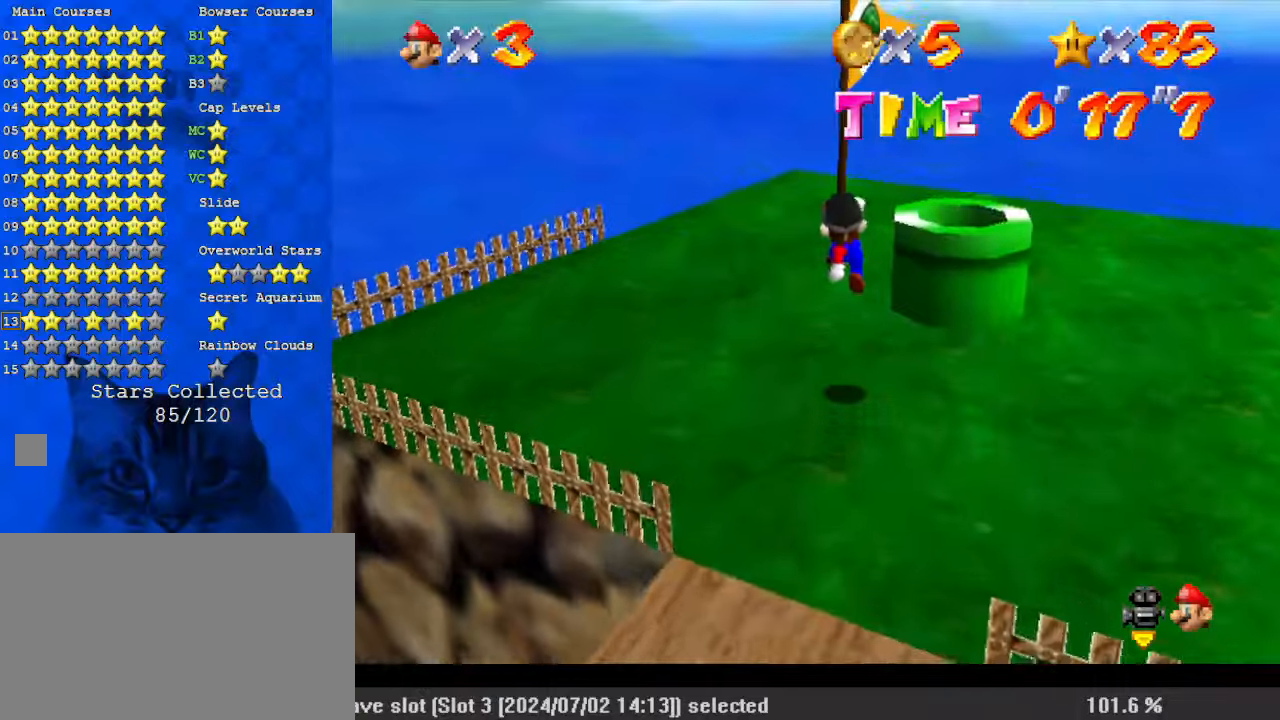
{"keys": ["up"], "events": [[100, "ctrl", "down"], [233, "ctrl", "up"], [333, "shift", "down"], [400, "ctrl", "down"], [467, "ctrl", "up"], [467, "shift", "up"]]}
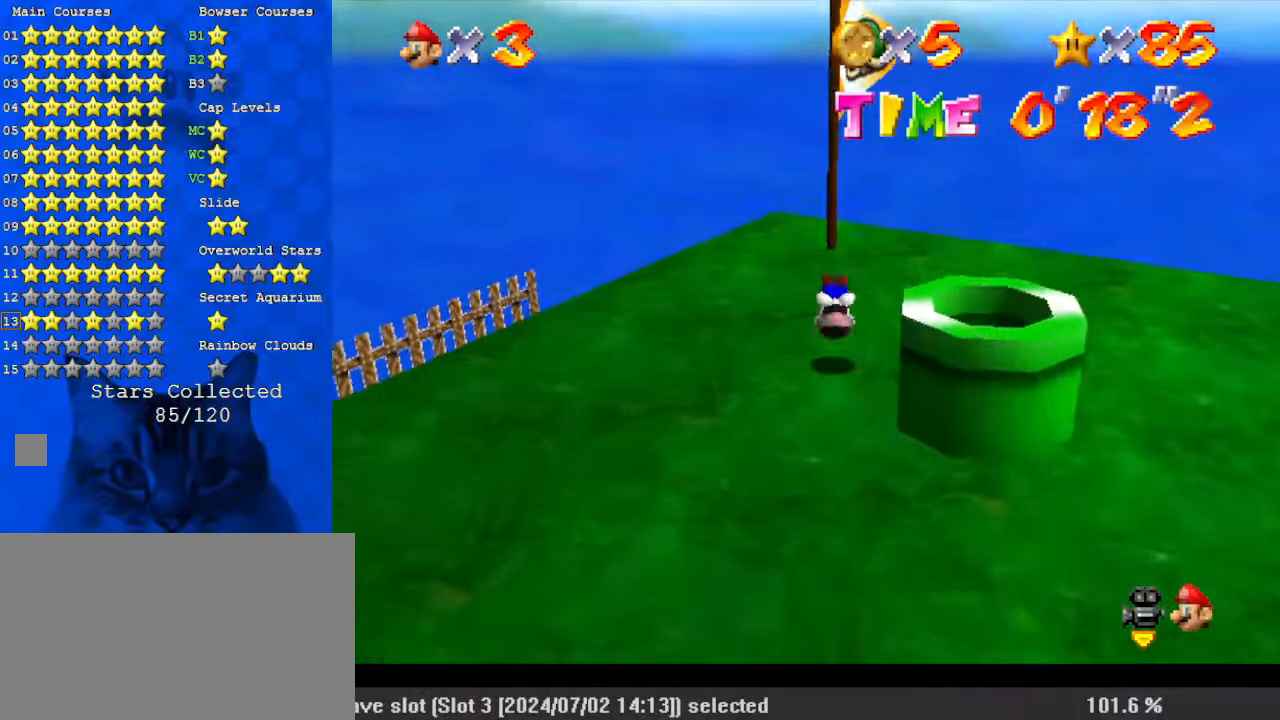
{"keys": [], "events": [[167, "up", "up"]]}
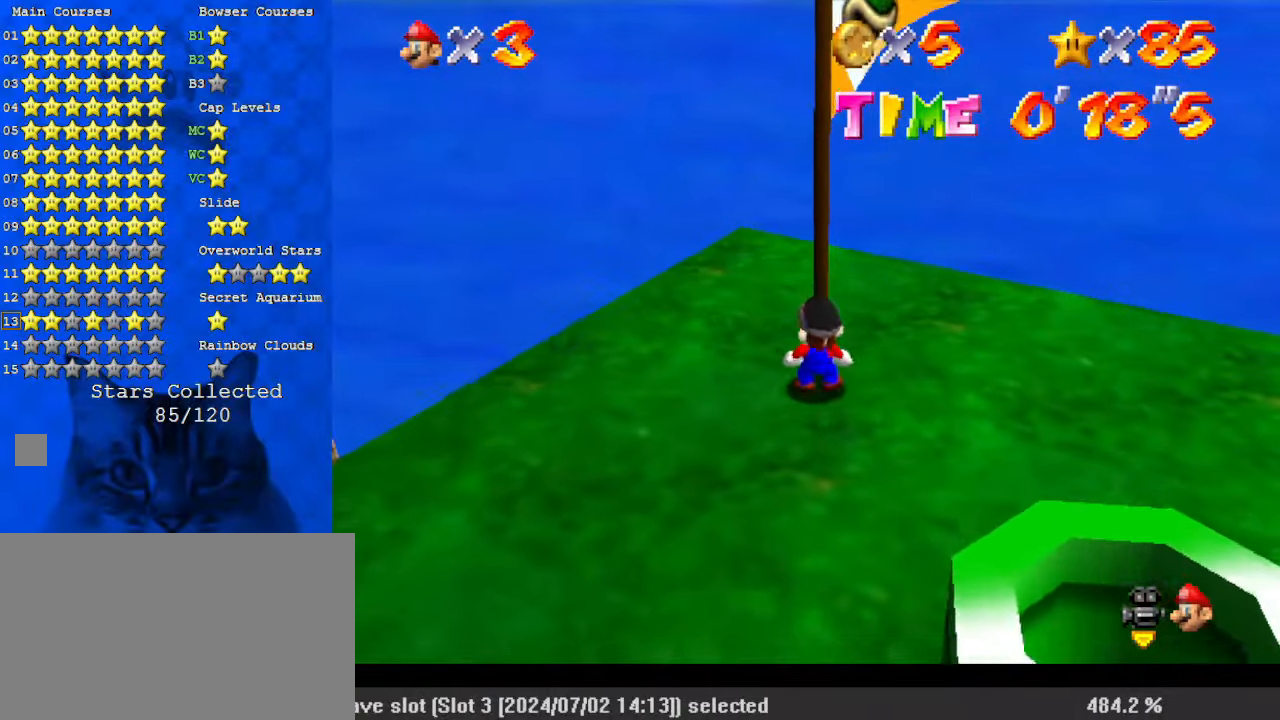
{"keys": [], "events": [[233, "up", "down"], [400, "up", "up"]]}
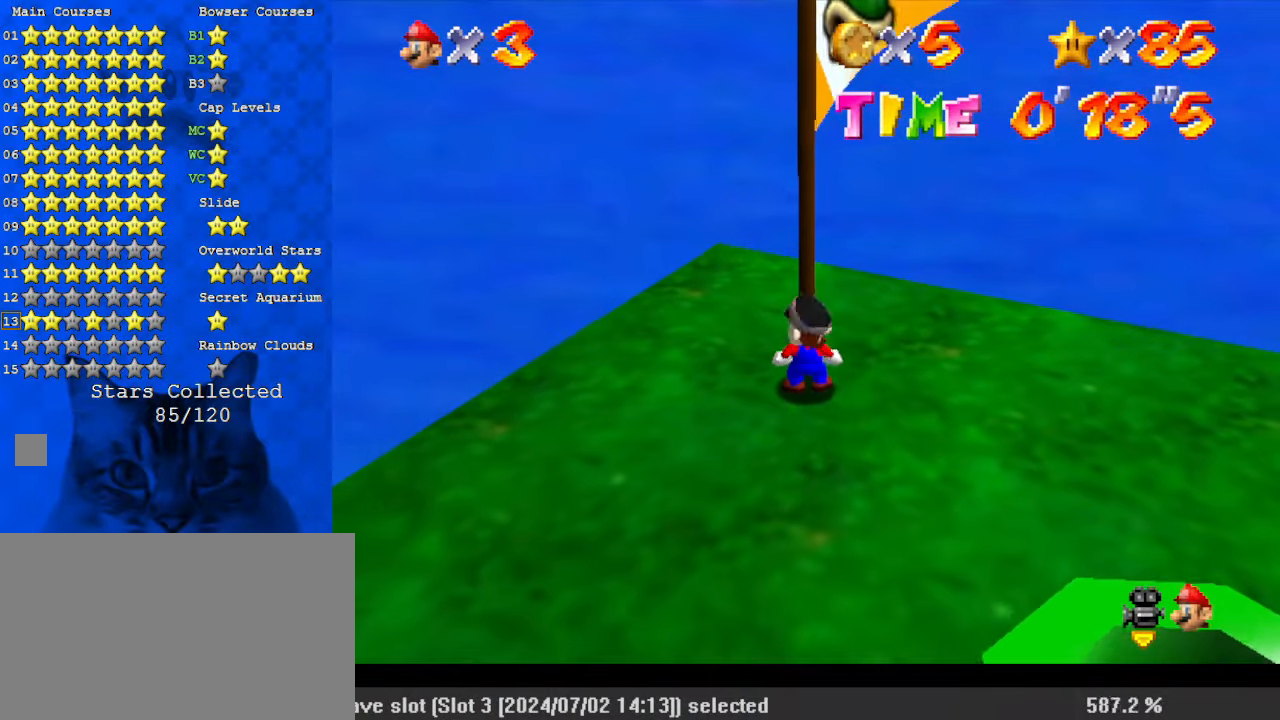
{"keys": [], "events": [[367, "down", "down"], [467, "down", "up"]]}
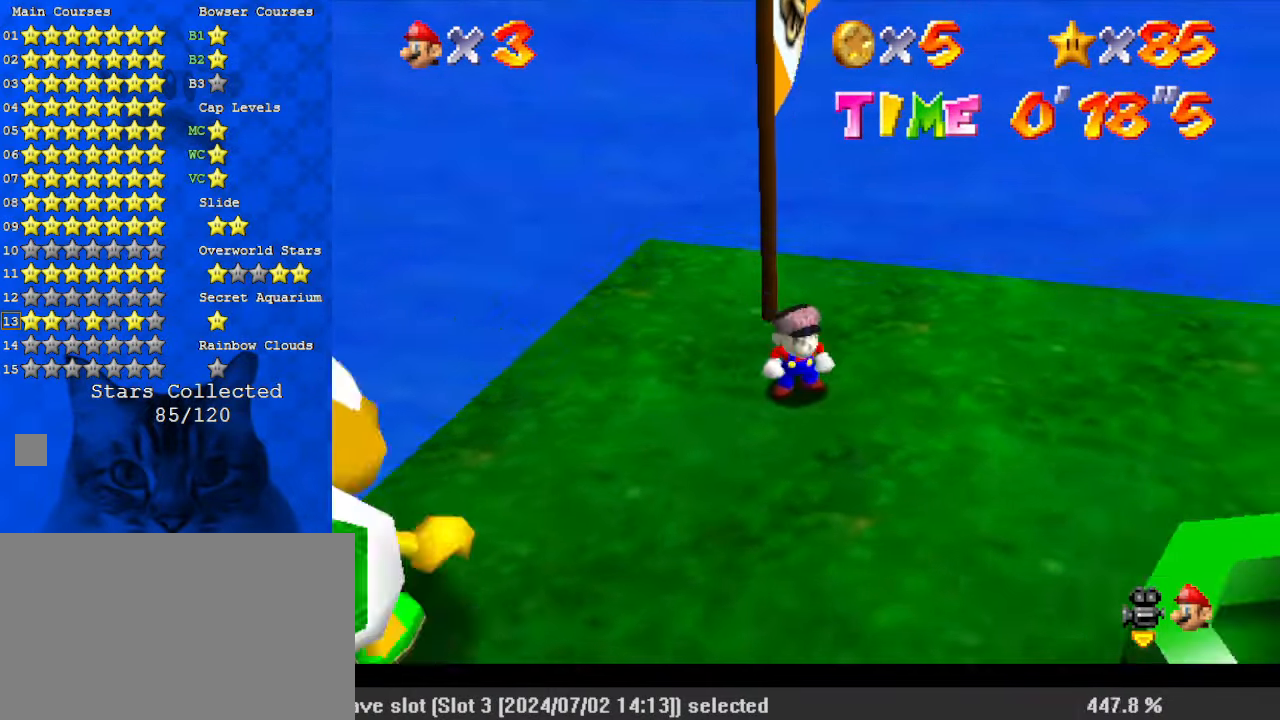
{"keys": [], "events": [[200, "up", "down"], [233, "up", "up"]]}
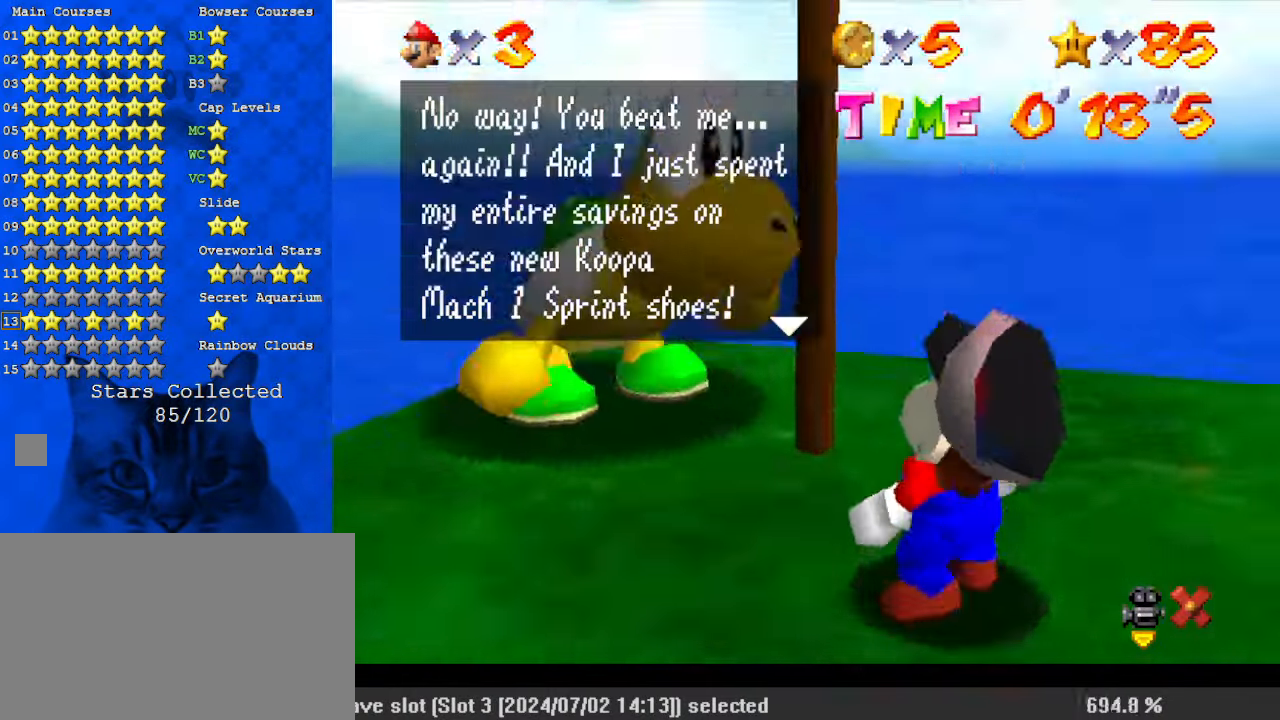
{"keys": [], "events": [[233, "shift", "down"], [300, "shift", "up"], [367, "shift", "down"], [467, "shift", "up"]]}
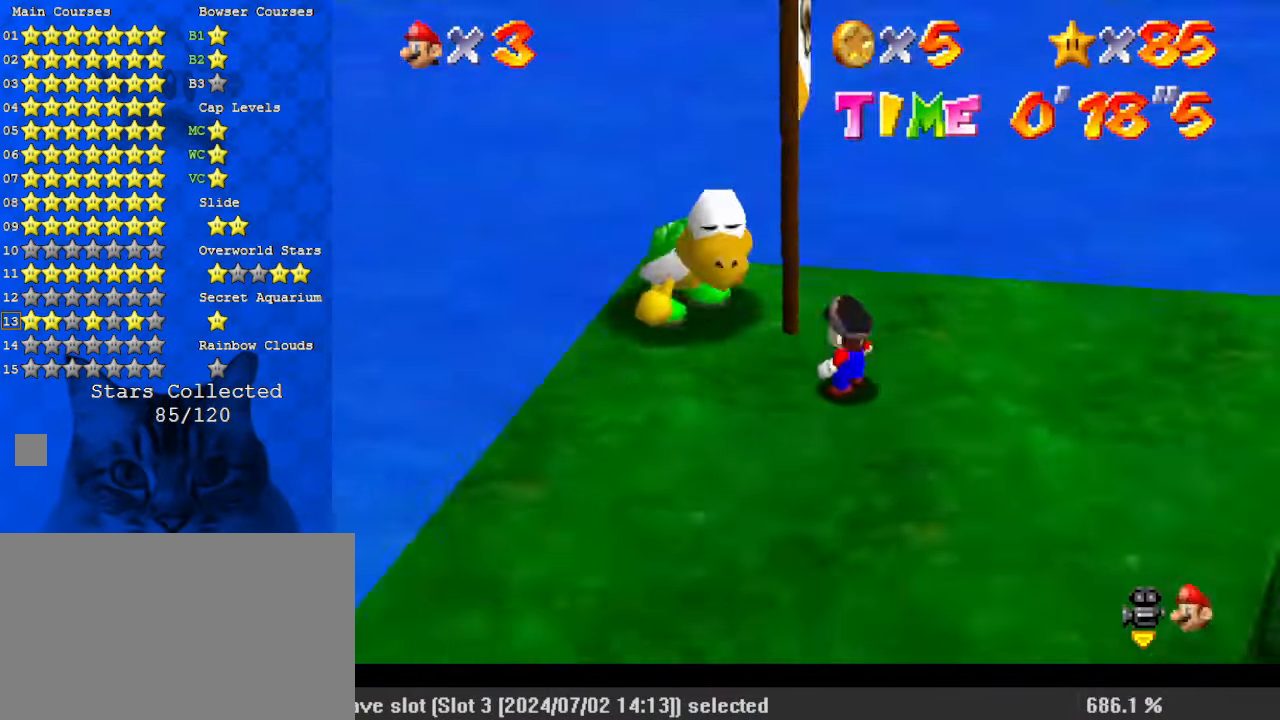
{"keys": ["right"], "events": [[33, "shift", "down"], [100, "shift", "up"], [333, "right", "down"]]}
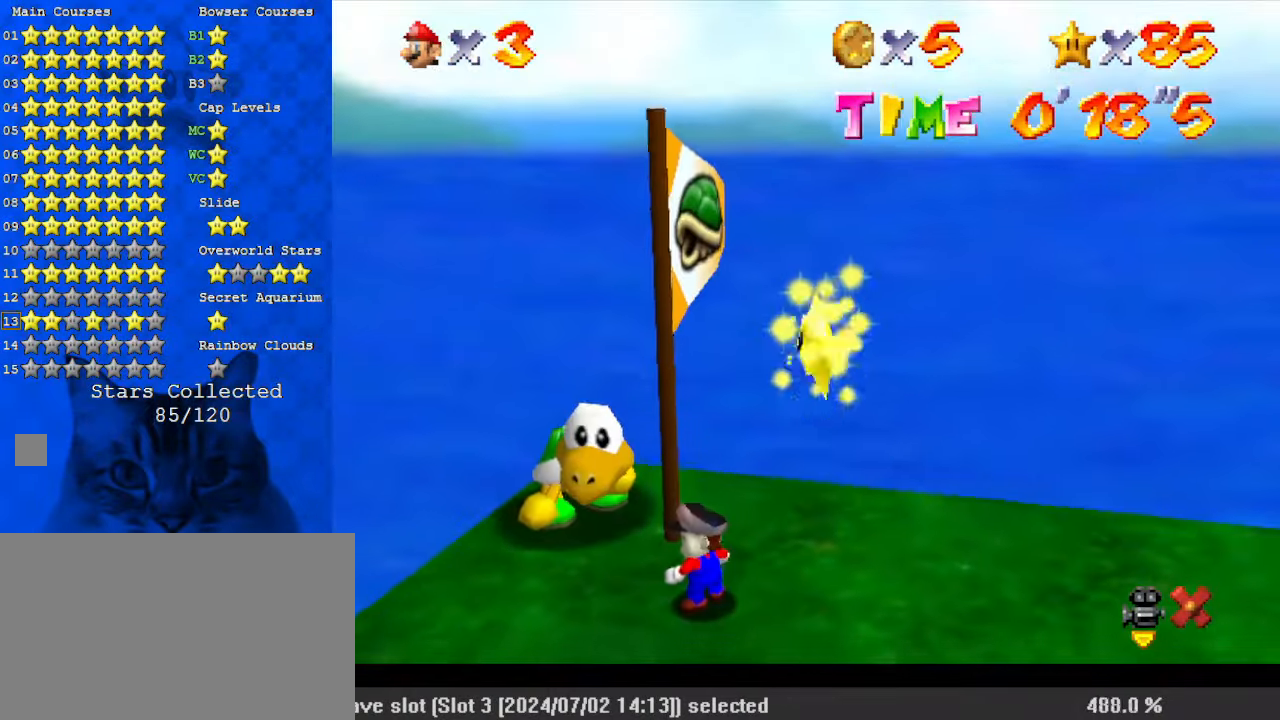
{"keys": ["down", "right"], "events": [[300, "down", "down"]]}
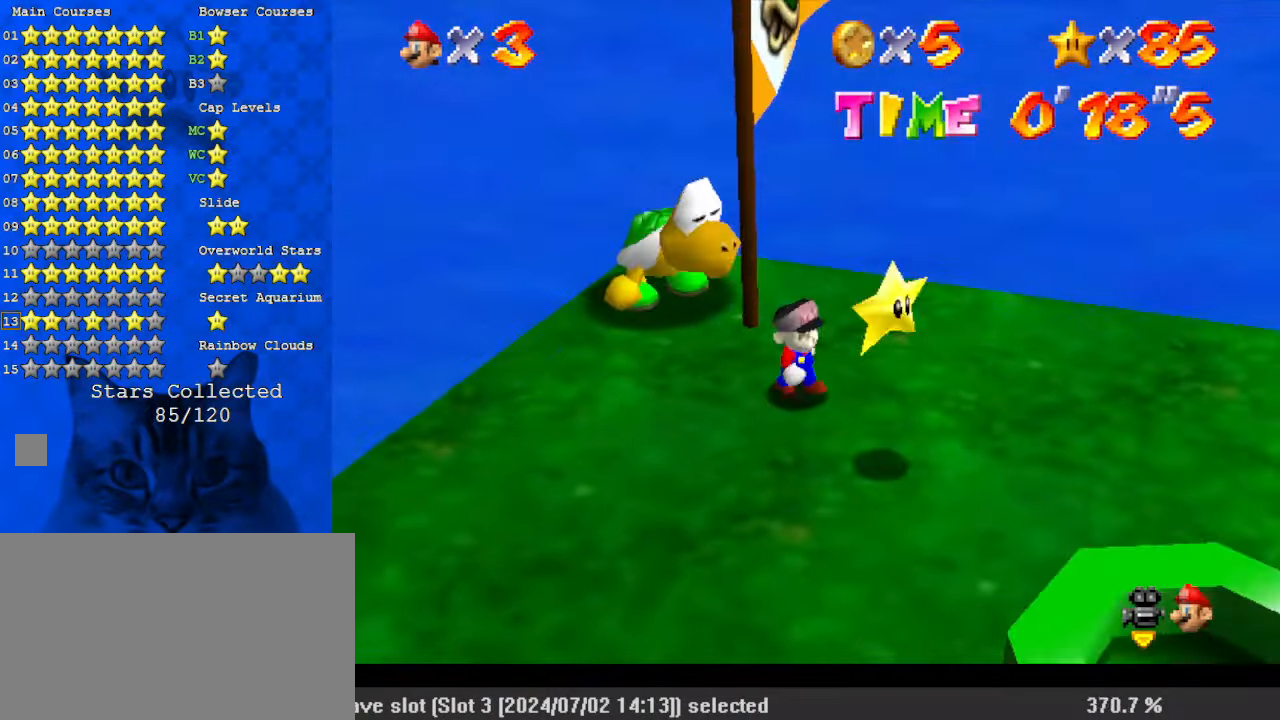
{"keys": [], "events": [[300, "right", "up"], [300, "shift", "down"], [367, "down", "up"], [467, "shift", "up"]]}
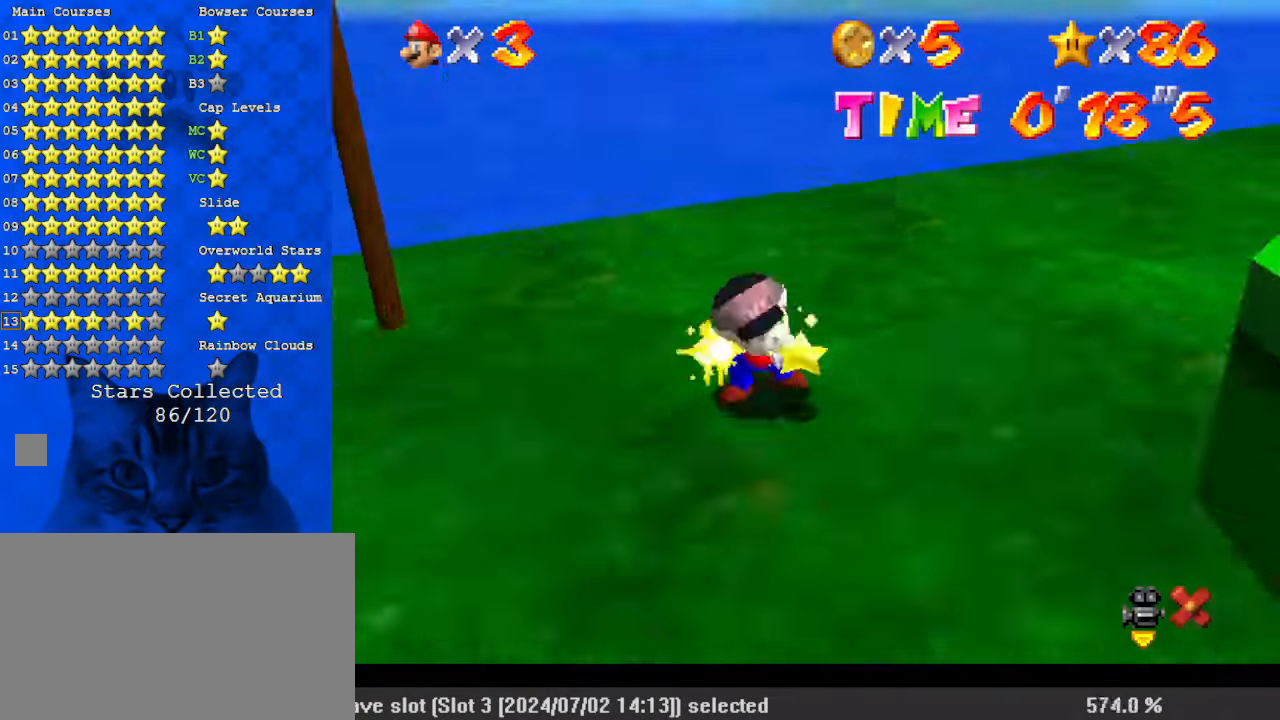
{"keys": [], "events": []}
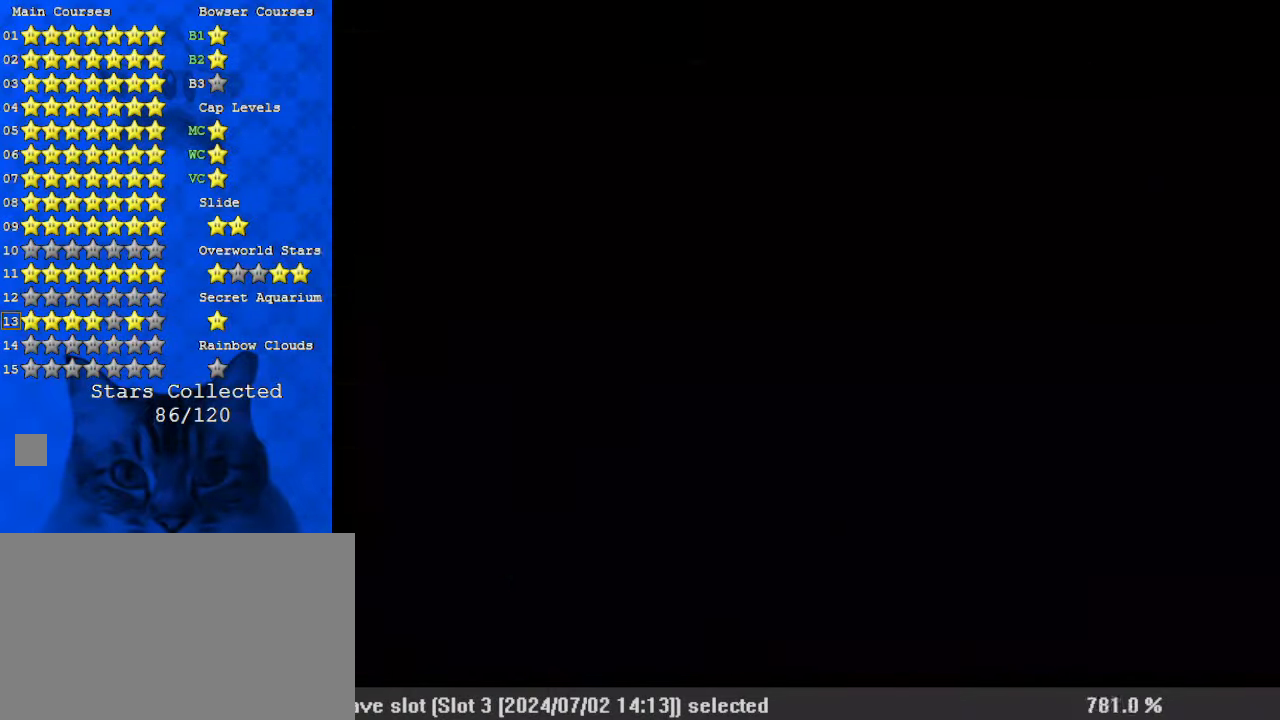
{"keys": [], "events": []}
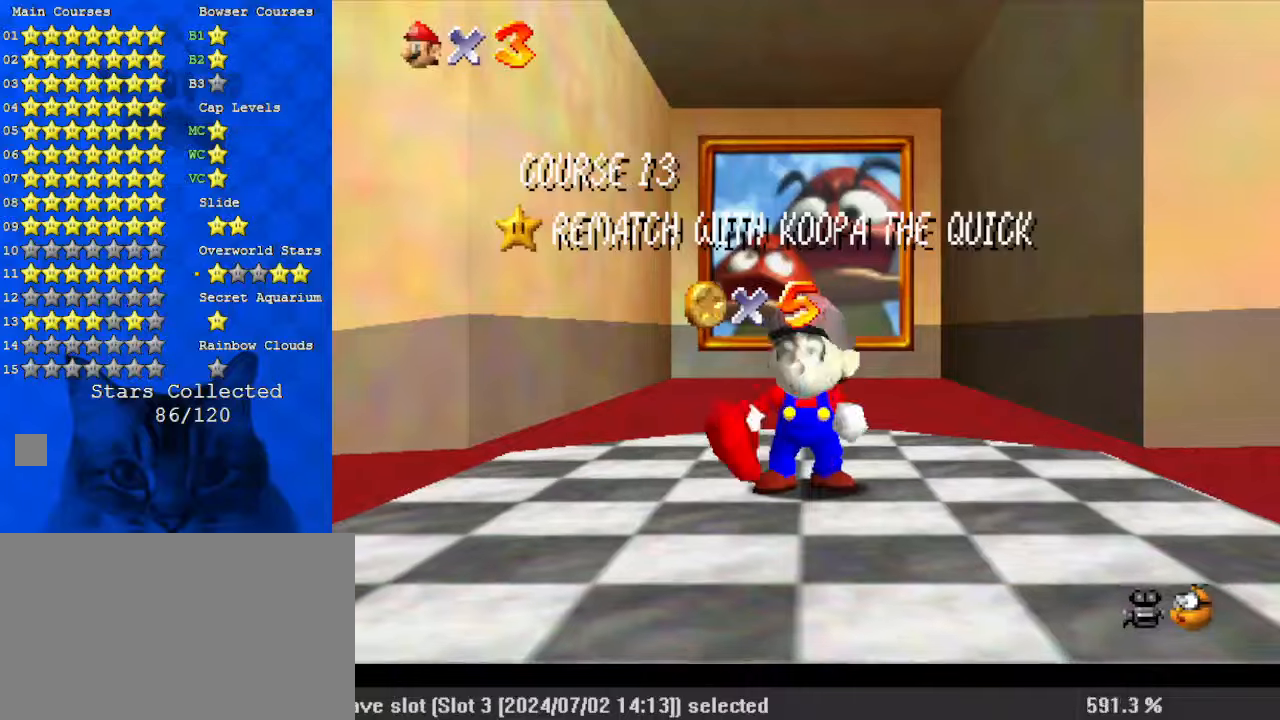
{"keys": [], "events": []}